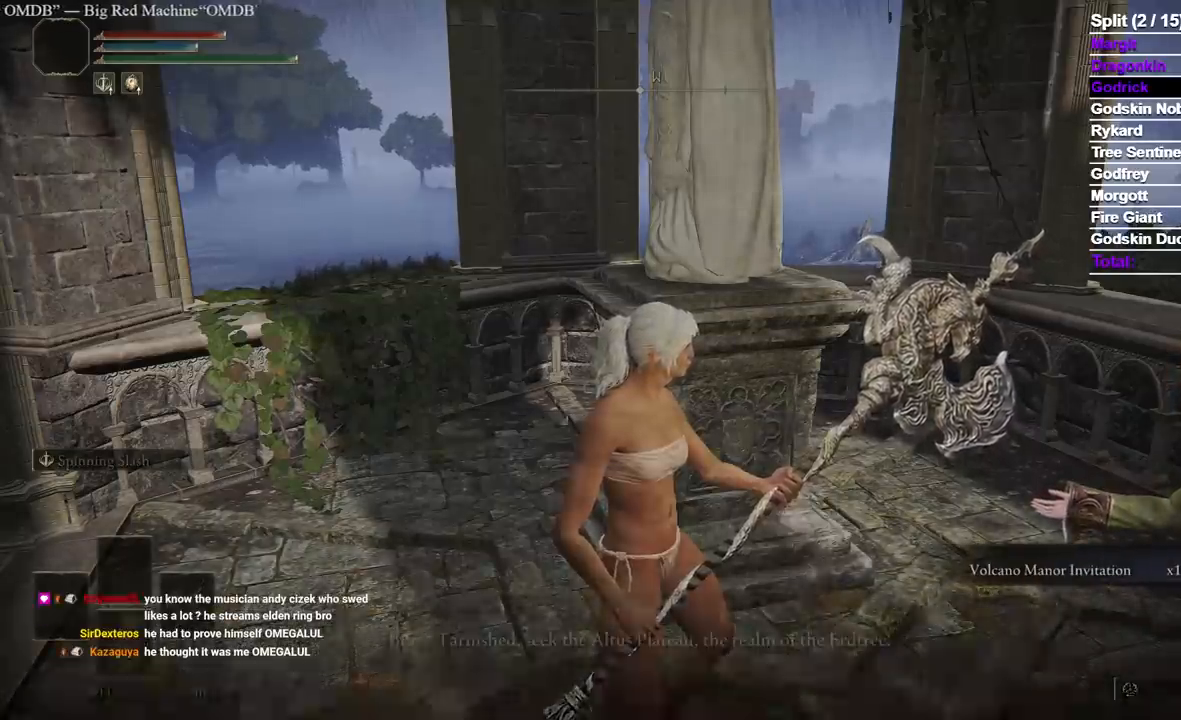
Gameplay with a controller (Xbox layout); each line is a JSON object with the inputs held at the frame after it. "events" lists button and stick changes between this image and that frame as [ms after this image, input, new state], when the widget could be followed in between. Not read: L2 R2 START.
{"buttons": [], "left_stick": "center", "right_stick": "center", "events": [[300, "A", "down"], [433, "A", "up"]]}
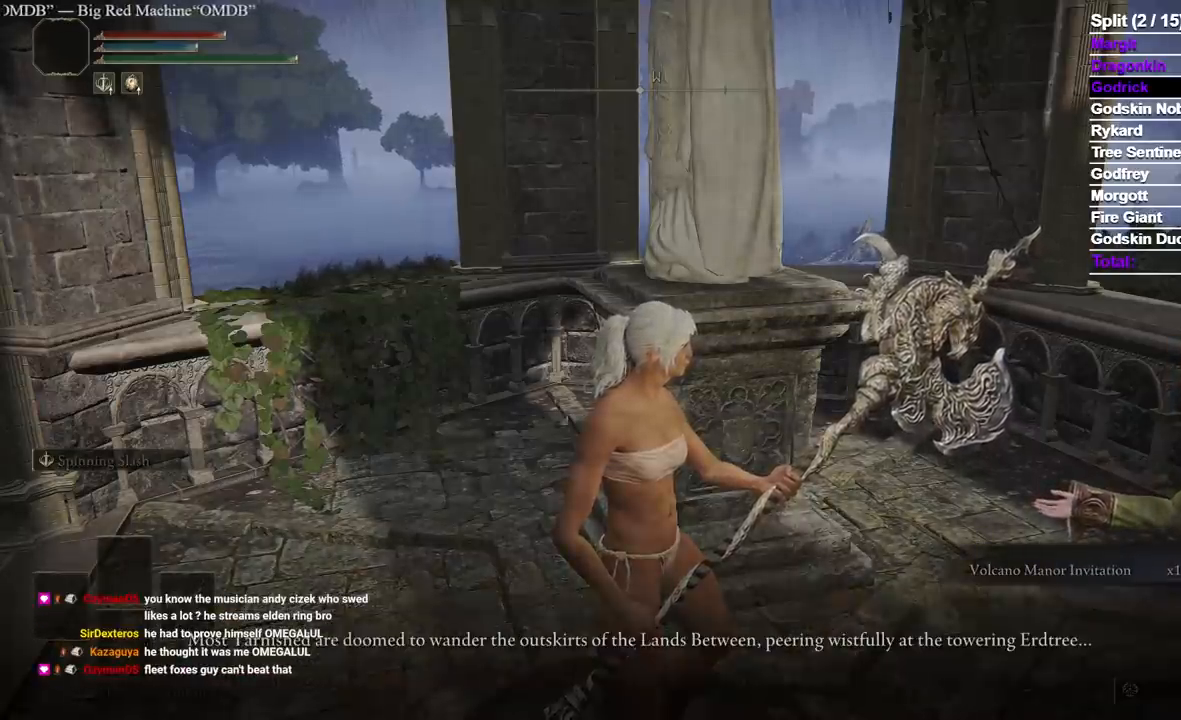
{"buttons": ["A"], "left_stick": "center", "right_stick": "center", "events": [[433, "A", "down"]]}
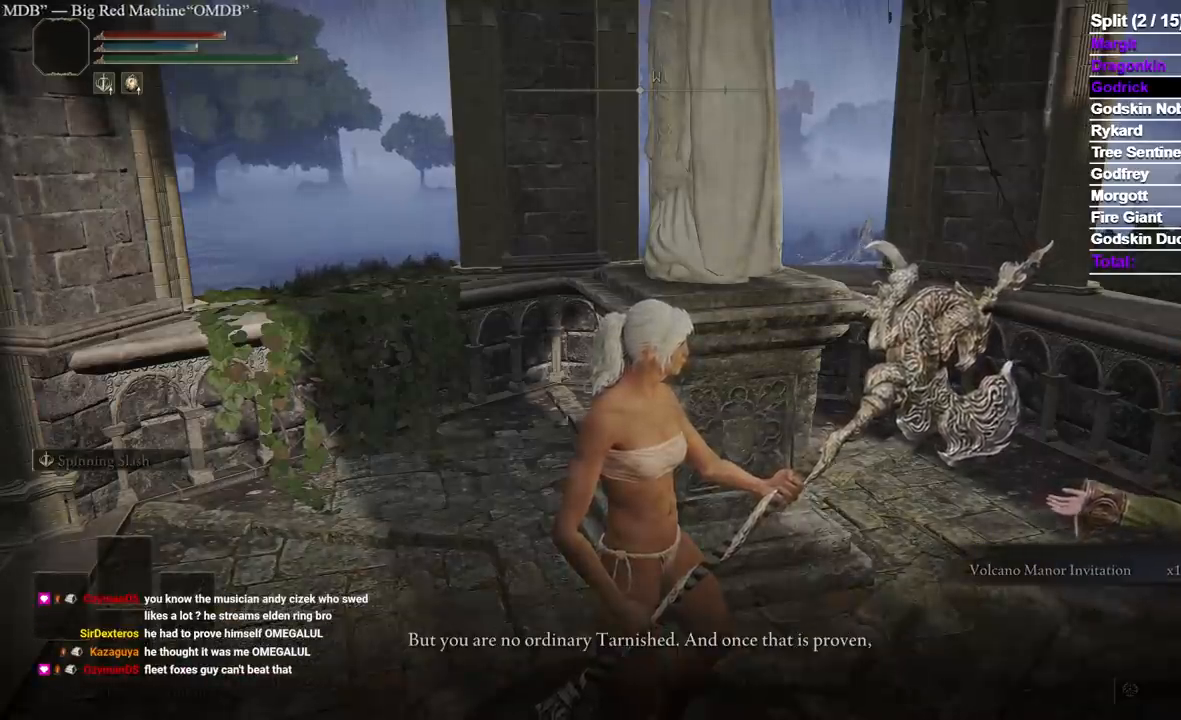
{"buttons": ["A"], "left_stick": "center", "right_stick": "center", "events": [[33, "A", "up"], [483, "A", "down"]]}
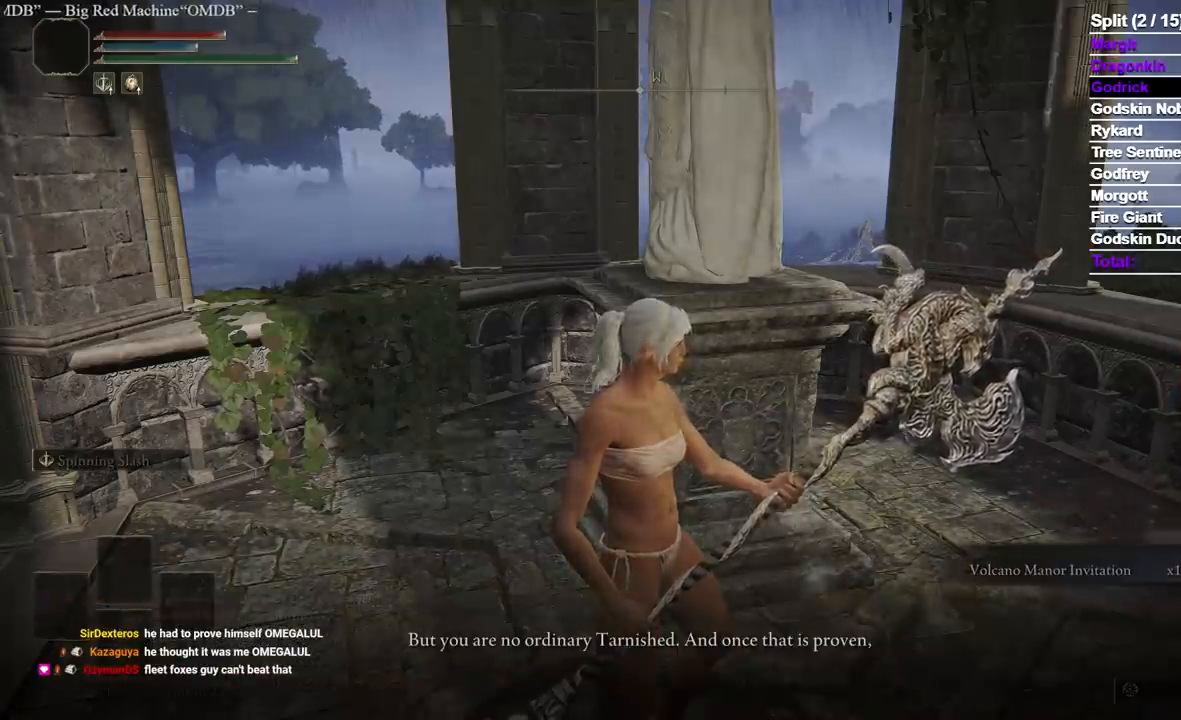
{"buttons": [], "left_stick": "center", "right_stick": "center", "events": [[100, "A", "up"]]}
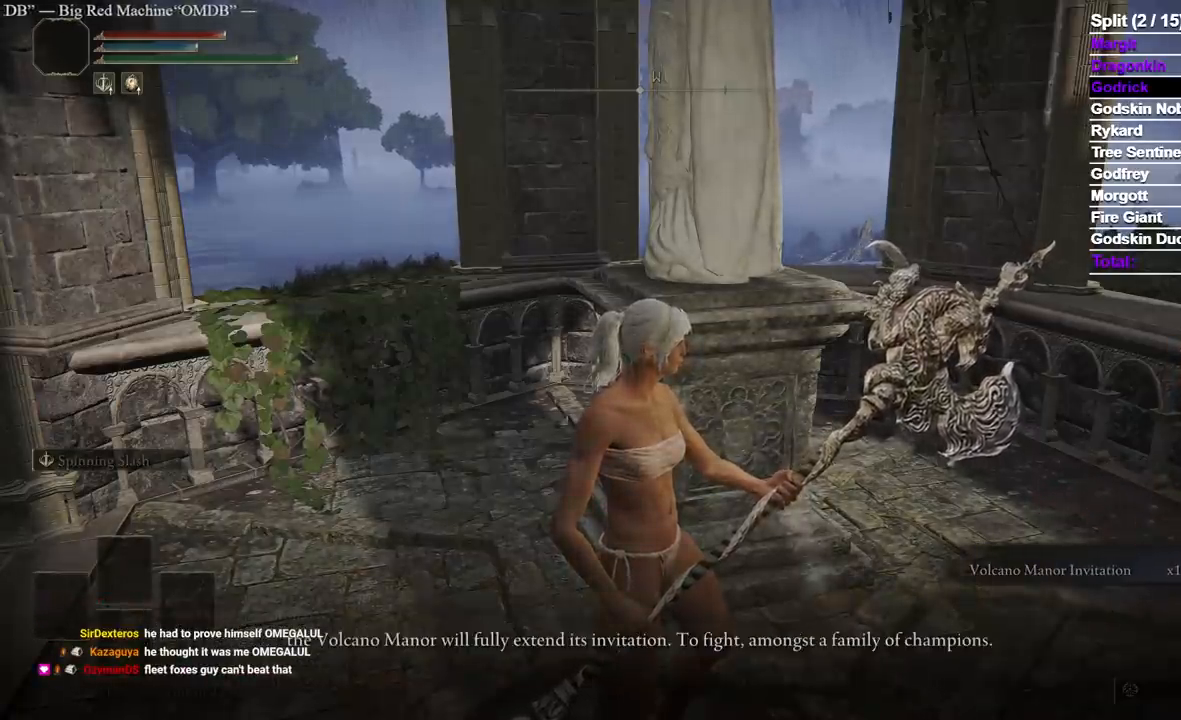
{"buttons": [], "left_stick": "center", "right_stick": "center", "events": [[167, "A", "down"], [267, "A", "up"]]}
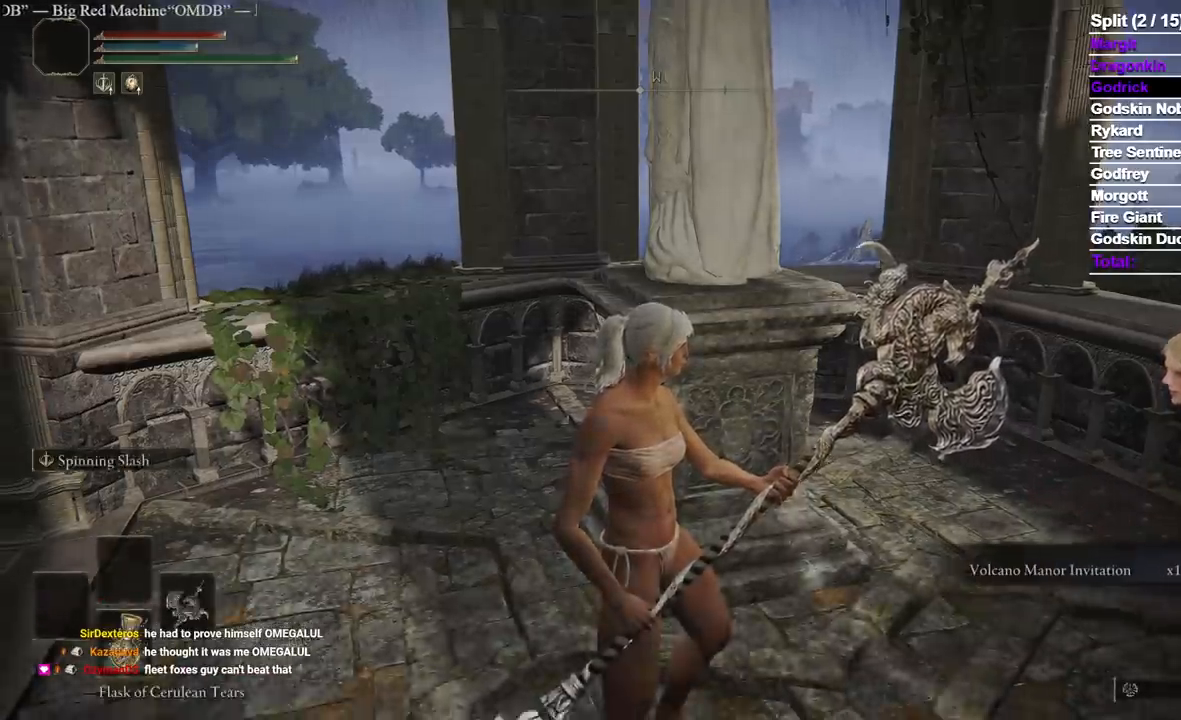
{"buttons": [], "left_stick": "center", "right_stick": "center", "events": []}
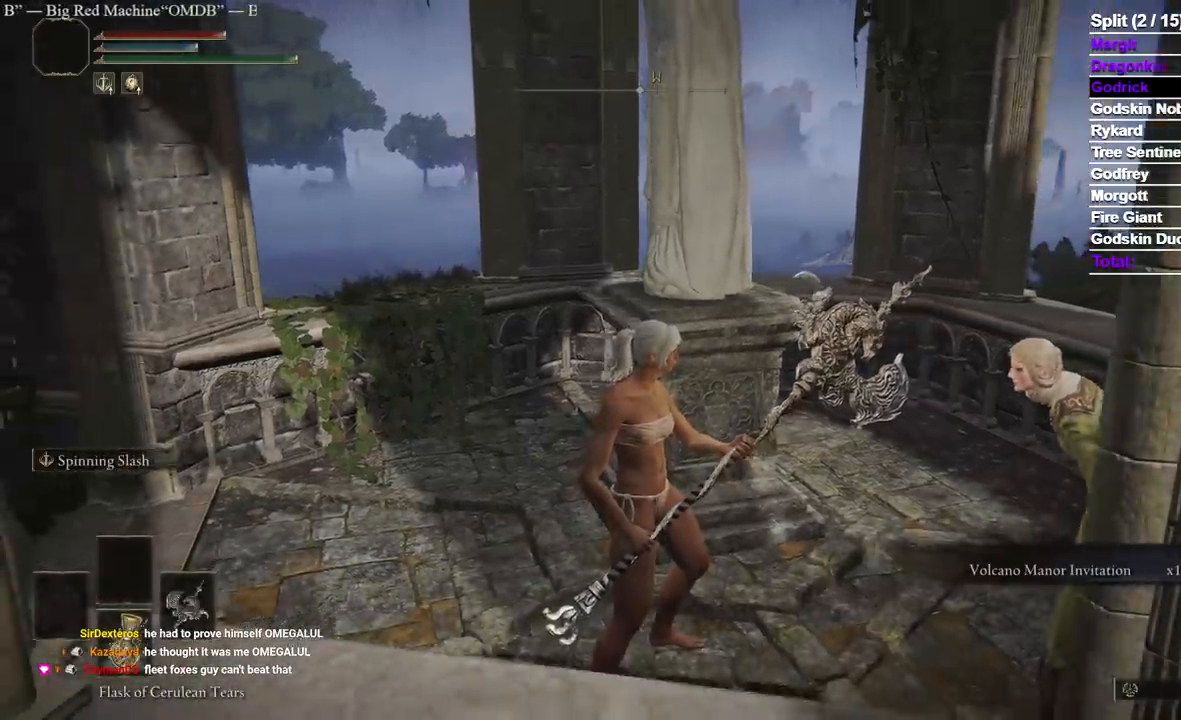
{"buttons": [], "left_stick": "center", "right_stick": "center", "events": []}
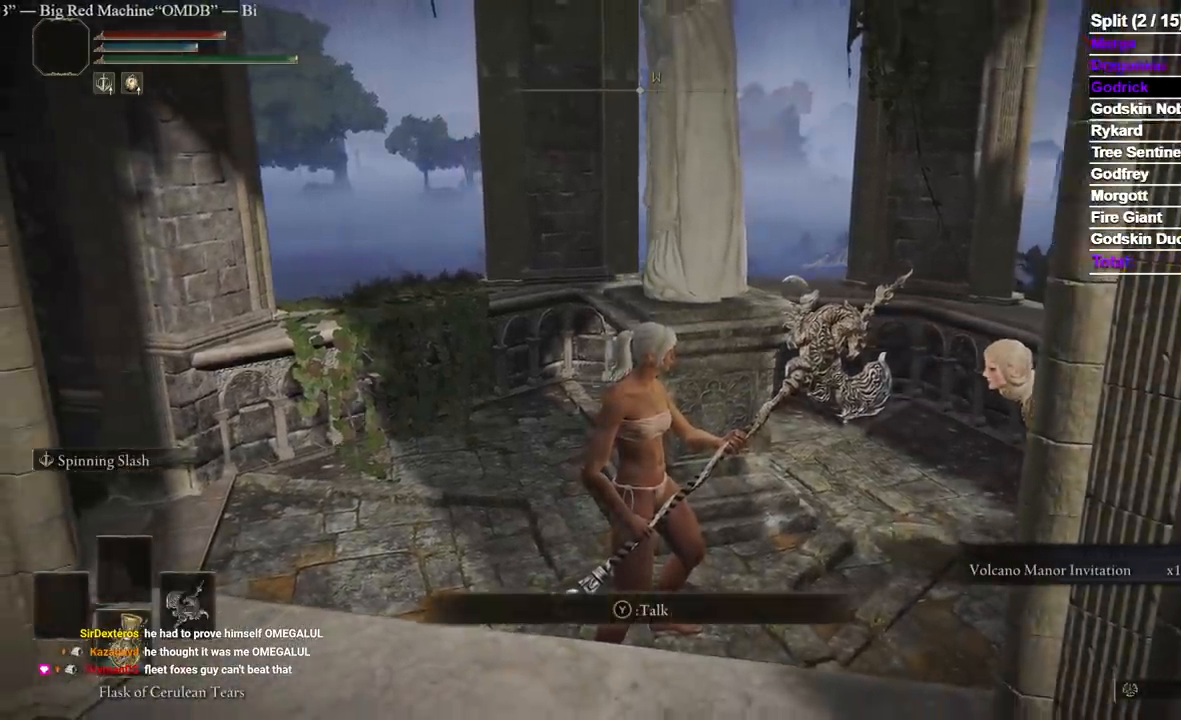
{"buttons": [], "left_stick": "center", "right_stick": "center", "events": []}
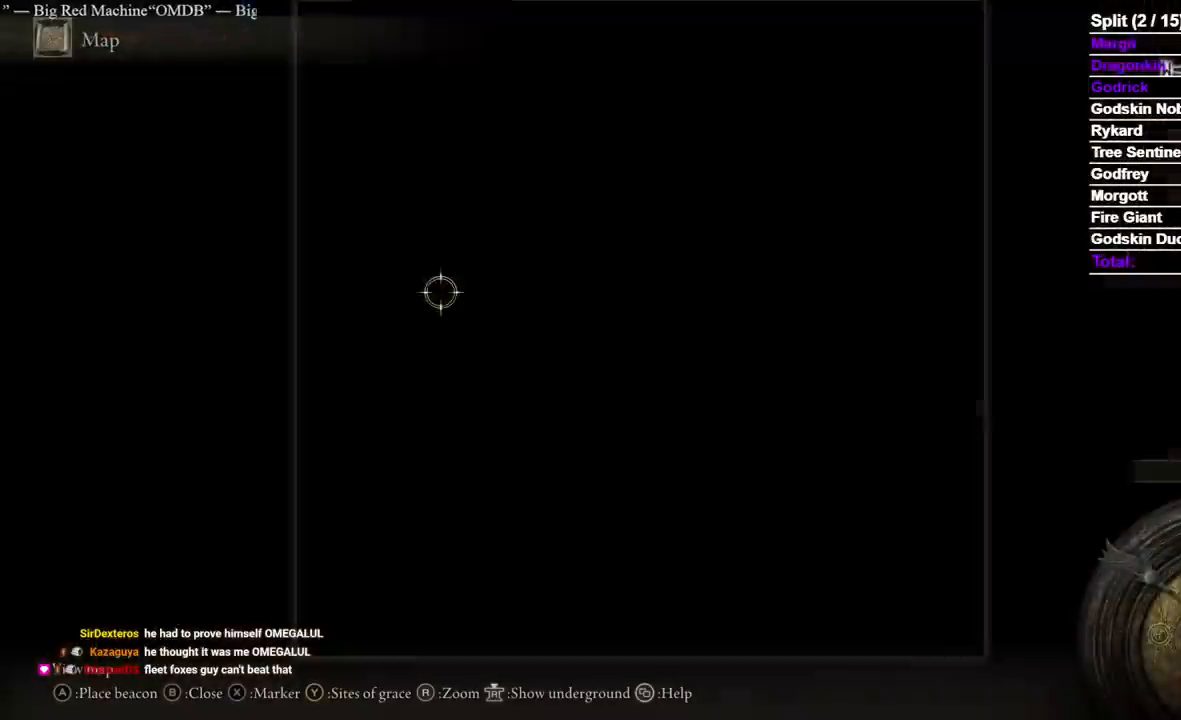
{"buttons": [], "left_stick": "center", "right_stick": "center", "events": []}
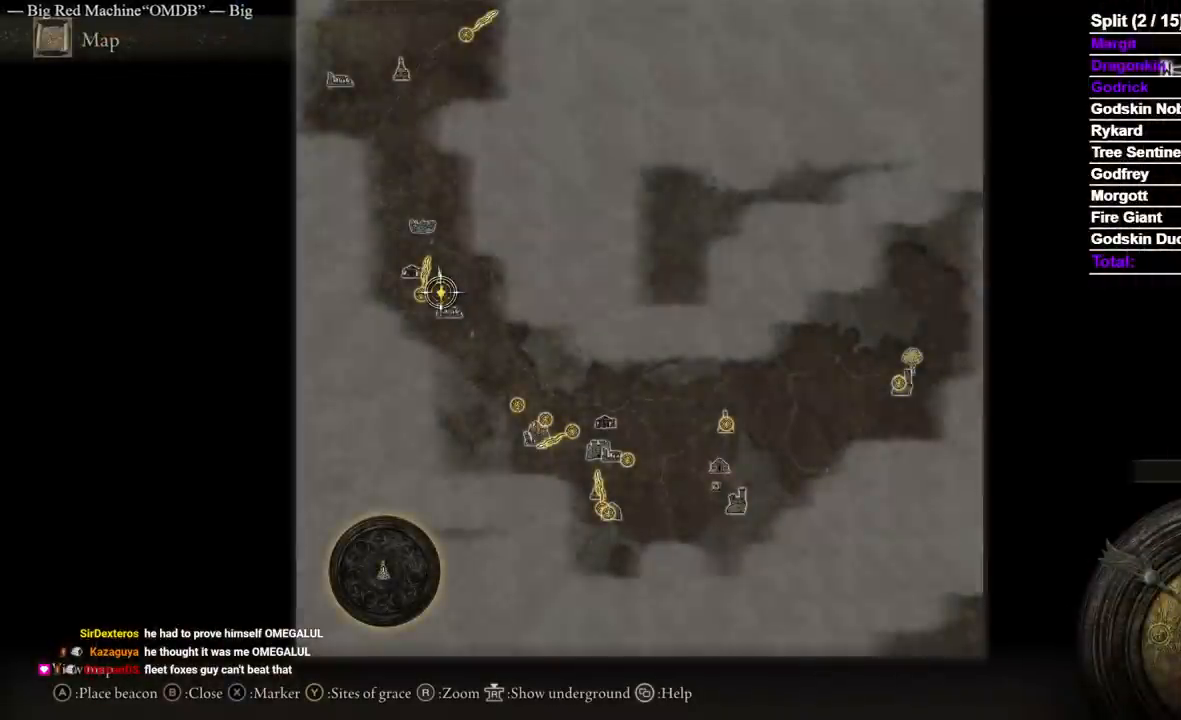
{"buttons": [], "left_stick": "up", "right_stick": "center", "events": [[133, "left_stick", "up"]]}
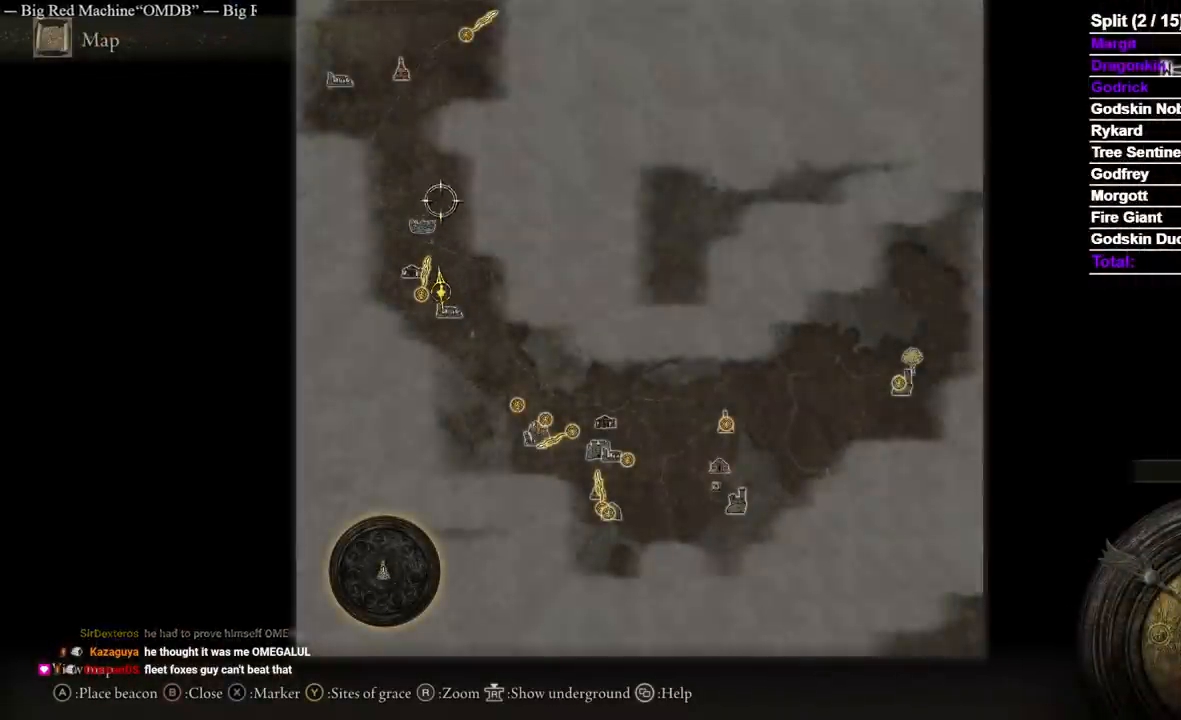
{"buttons": [], "left_stick": "up", "right_stick": "center", "events": []}
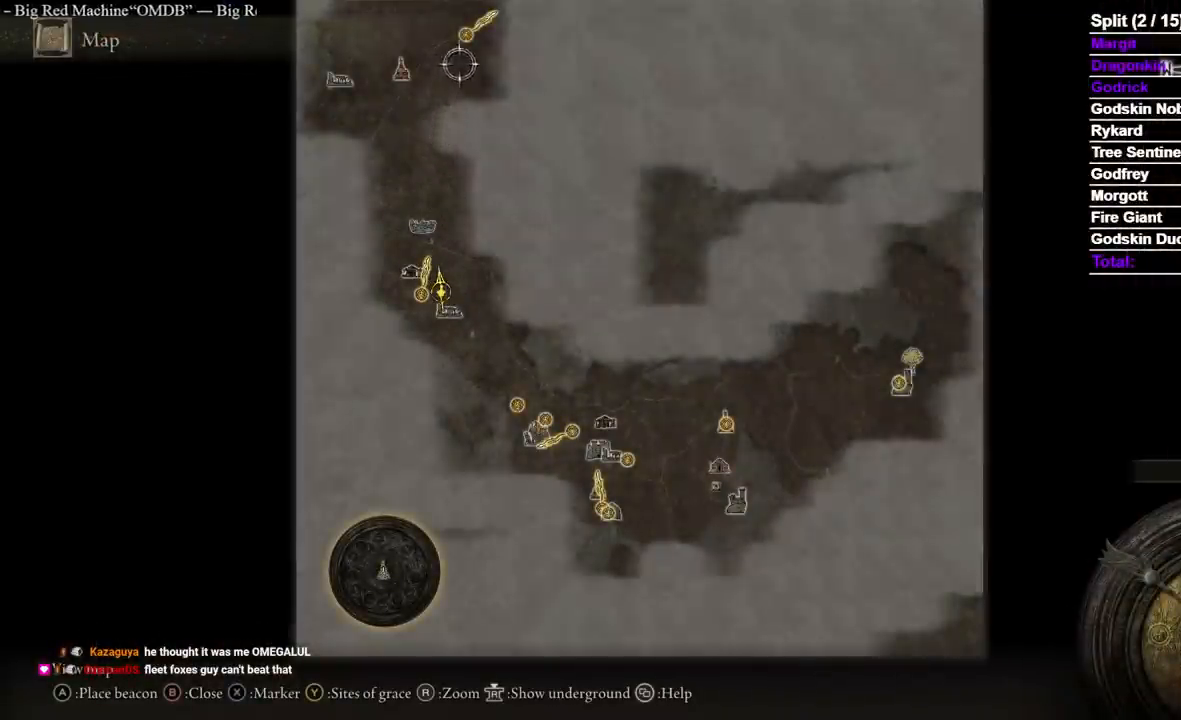
{"buttons": ["A"], "left_stick": "center", "right_stick": "center", "events": [[117, "left_stick", "center"], [350, "A", "down"], [433, "A", "up"], [483, "A", "down"]]}
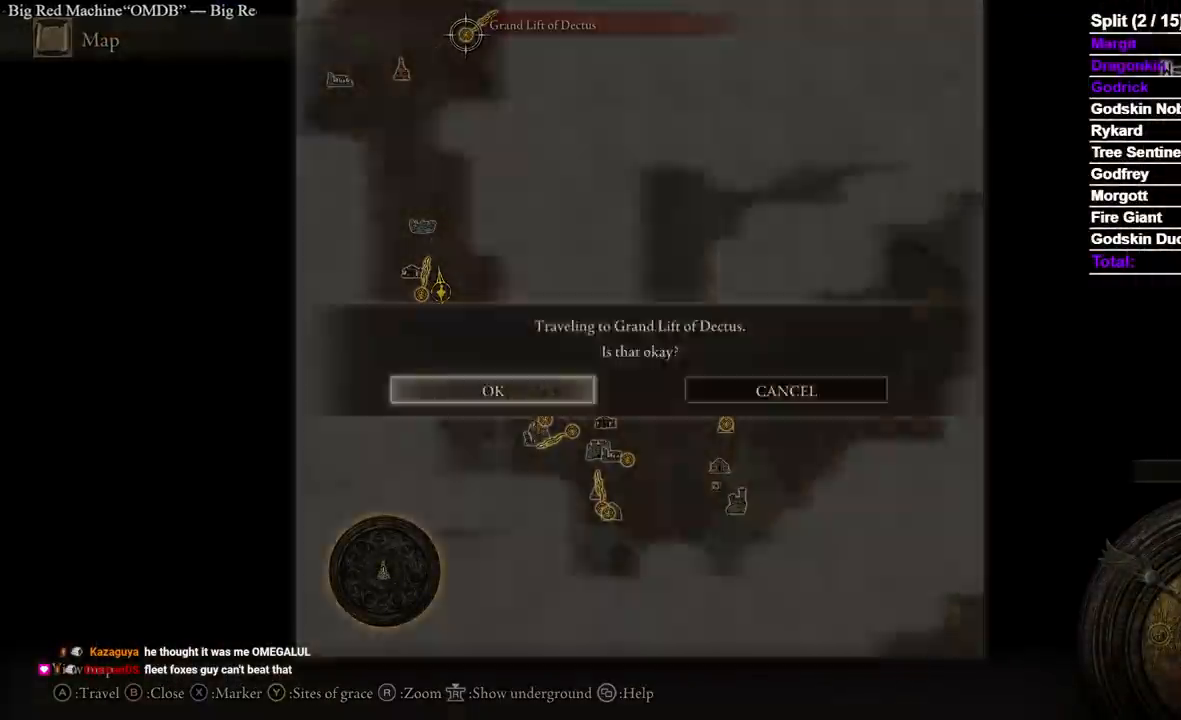
{"buttons": [], "left_stick": "center", "right_stick": "center", "events": [[67, "A", "up"]]}